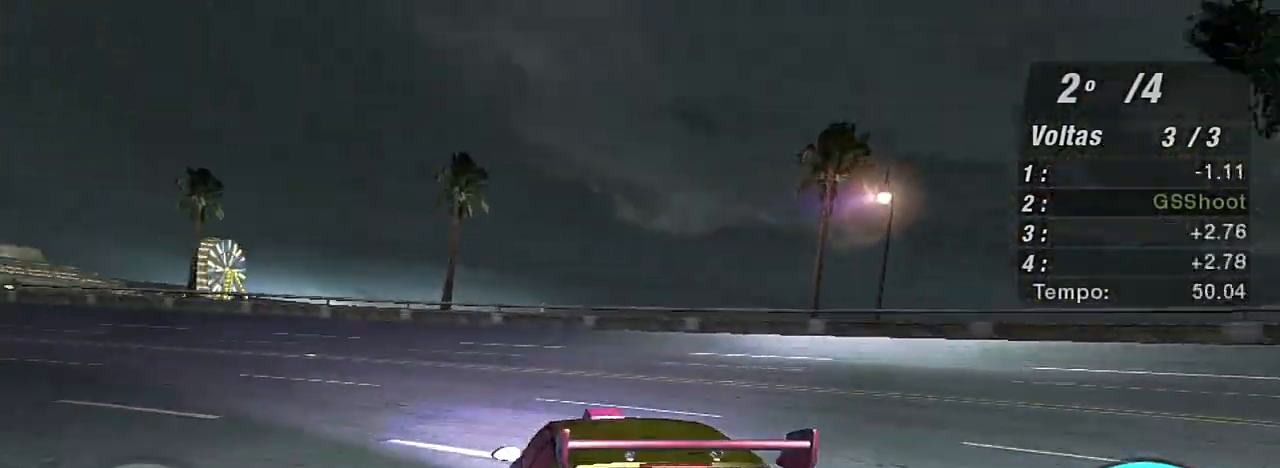
Gameplay with a controller (Xbox layout); each line is a JSON object with the inputs held at the frame after it. "events" lists button and stick changes between this image and that frame as [ms after this image, input, new state], when the widget could be followed in between. Not read: L3.
{"buttons": ["R2"], "left_stick": "left", "right_stick": "center", "events": []}
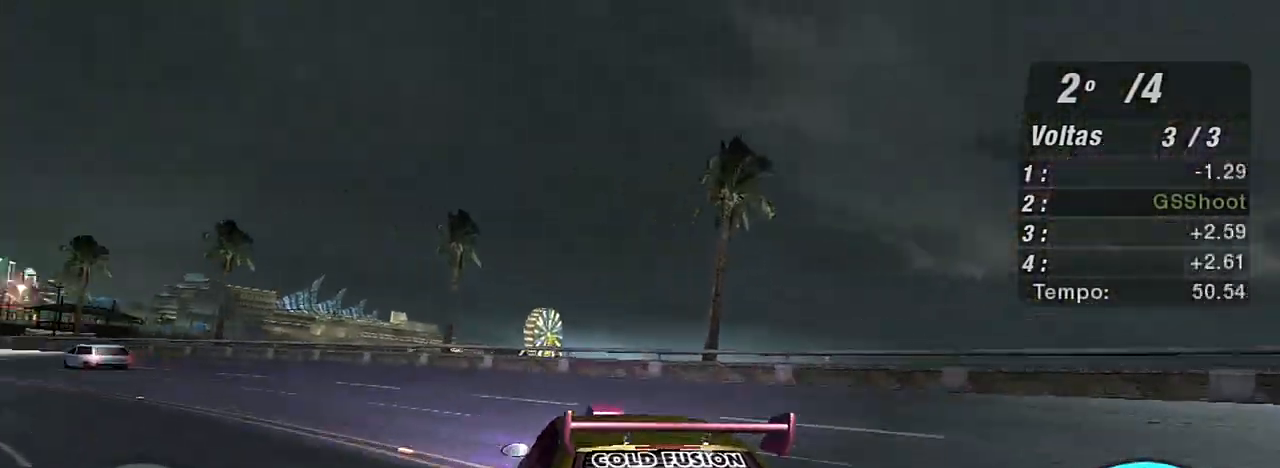
{"buttons": ["R2"], "left_stick": "up-left", "right_stick": "center", "events": [[33, "left_stick", "up-left"]]}
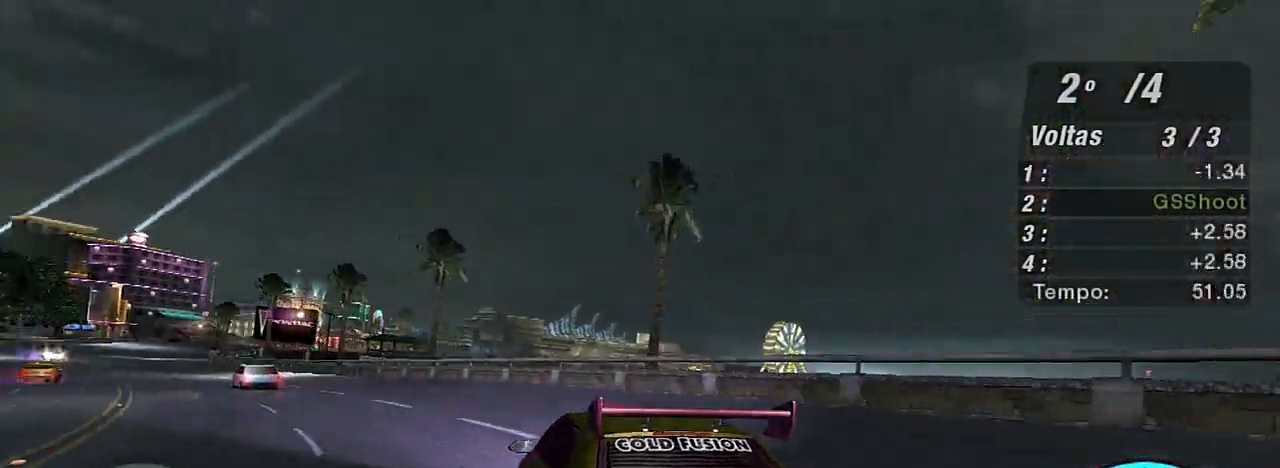
{"buttons": ["R2"], "left_stick": "up", "right_stick": "center", "events": [[334, "left_stick", "up"]]}
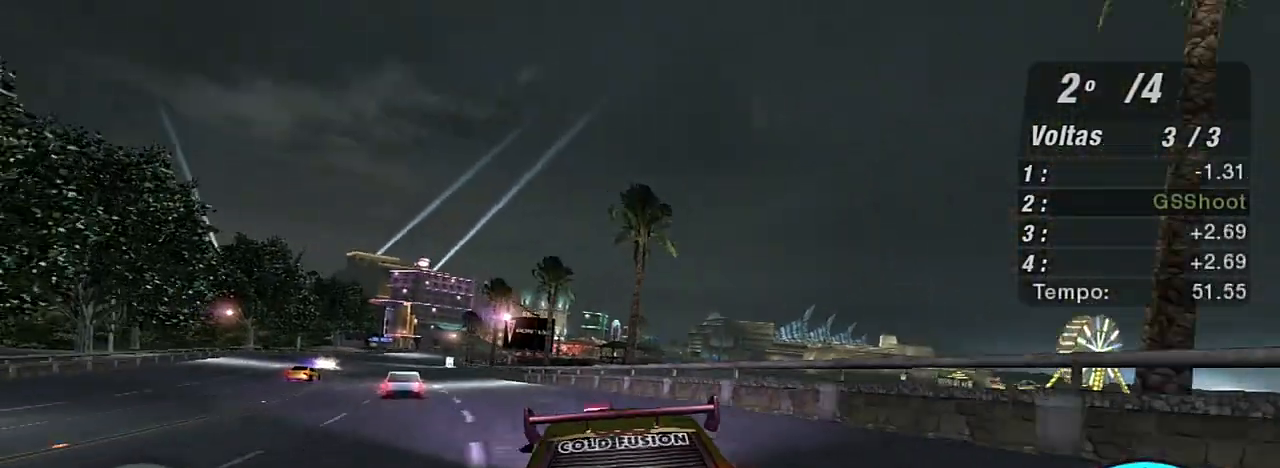
{"buttons": ["R2"], "left_stick": "center", "right_stick": "center", "events": [[167, "left_stick", "up-left"], [300, "R1", "down"], [434, "R1", "up"], [434, "left_stick", "center"]]}
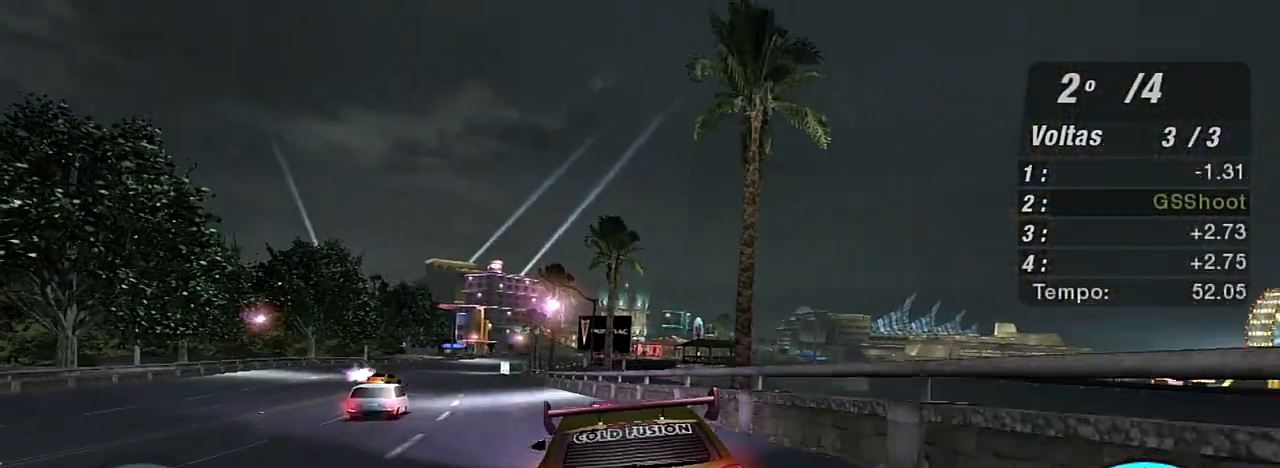
{"buttons": ["R2"], "left_stick": "up-left", "right_stick": "center", "events": [[34, "left_stick", "left"], [134, "left_stick", "up-left"]]}
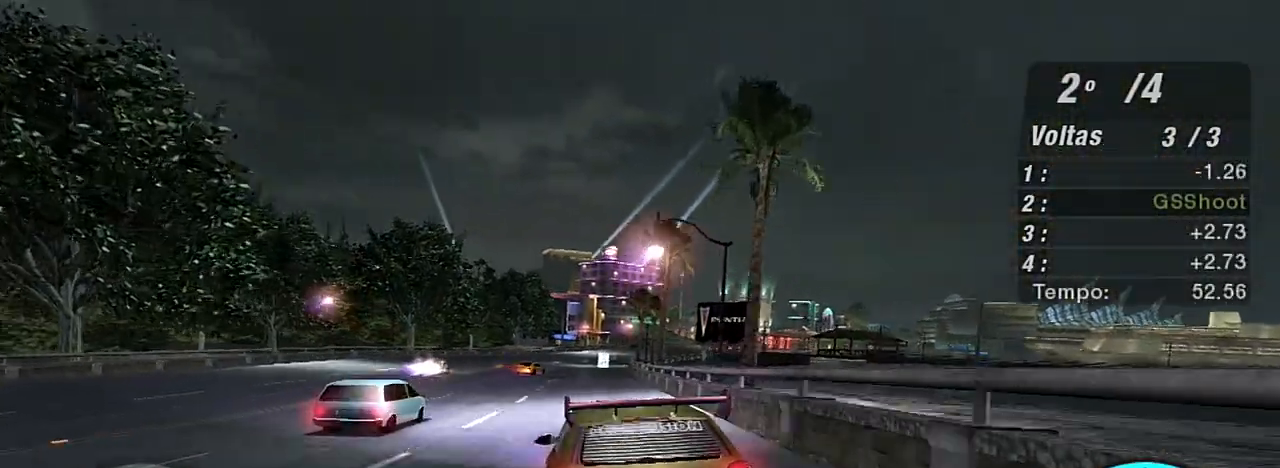
{"buttons": ["X", "R2"], "left_stick": "up", "right_stick": "center", "events": [[67, "X", "down"], [67, "left_stick", "up"], [200, "X", "up"], [300, "X", "down"], [367, "X", "up"], [434, "X", "down"]]}
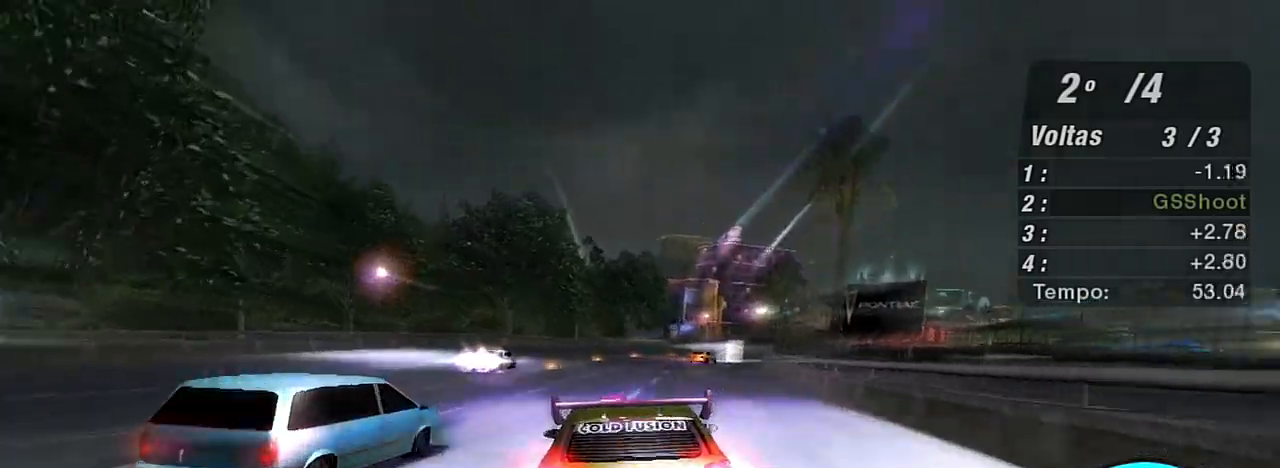
{"buttons": ["X", "R2"], "left_stick": "up-right", "right_stick": "center", "events": [[34, "X", "up"], [101, "X", "down"], [201, "X", "up"], [267, "X", "down"], [368, "X", "up"], [434, "X", "down"], [434, "left_stick", "up-right"]]}
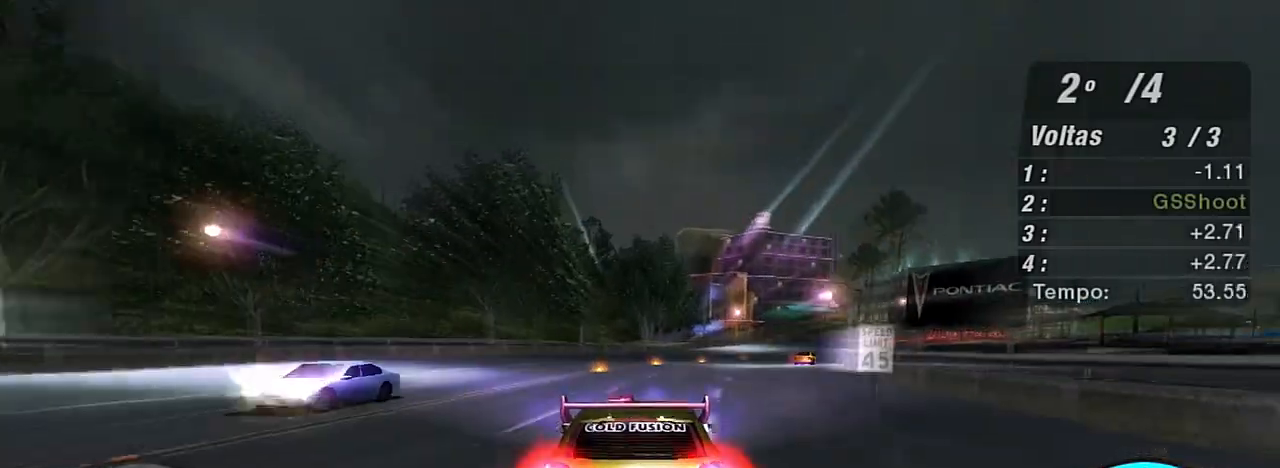
{"buttons": ["X", "R2"], "left_stick": "up-right", "right_stick": "center", "events": [[33, "X", "up"], [100, "X", "down"], [200, "X", "up"], [267, "X", "down"], [367, "X", "up"], [400, "X", "down"]]}
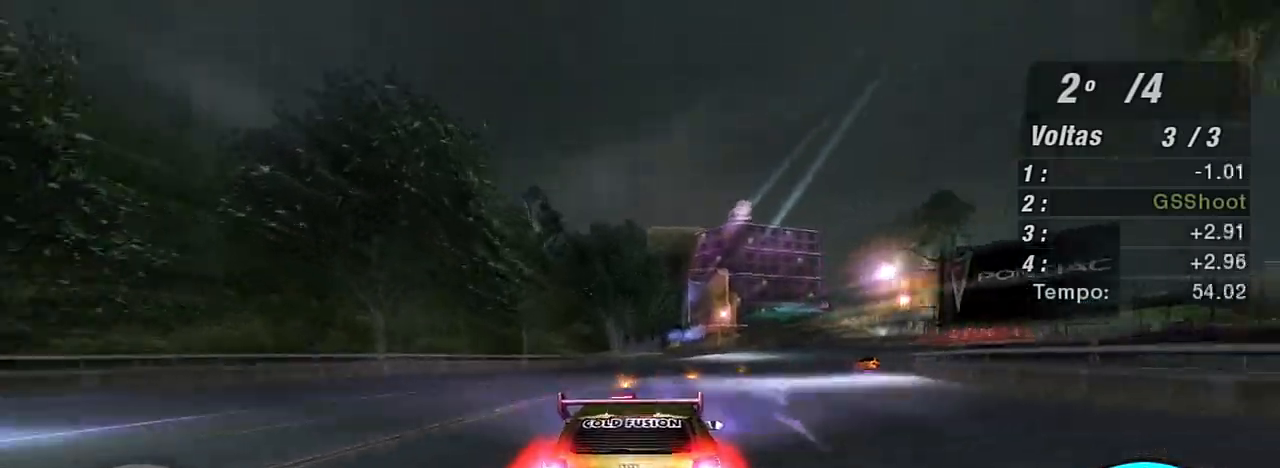
{"buttons": ["R2"], "left_stick": "up-right", "right_stick": "center", "events": [[33, "X", "up"], [200, "R1", "down"], [300, "R1", "up"]]}
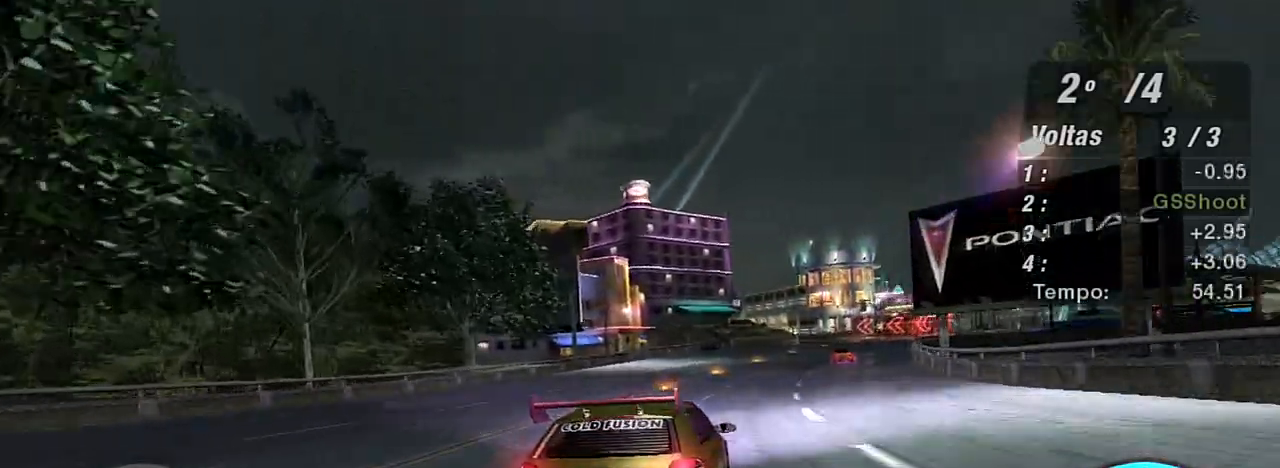
{"buttons": ["R2"], "left_stick": "up-right", "right_stick": "center", "events": [[300, "left_stick", "up"], [500, "left_stick", "up-right"]]}
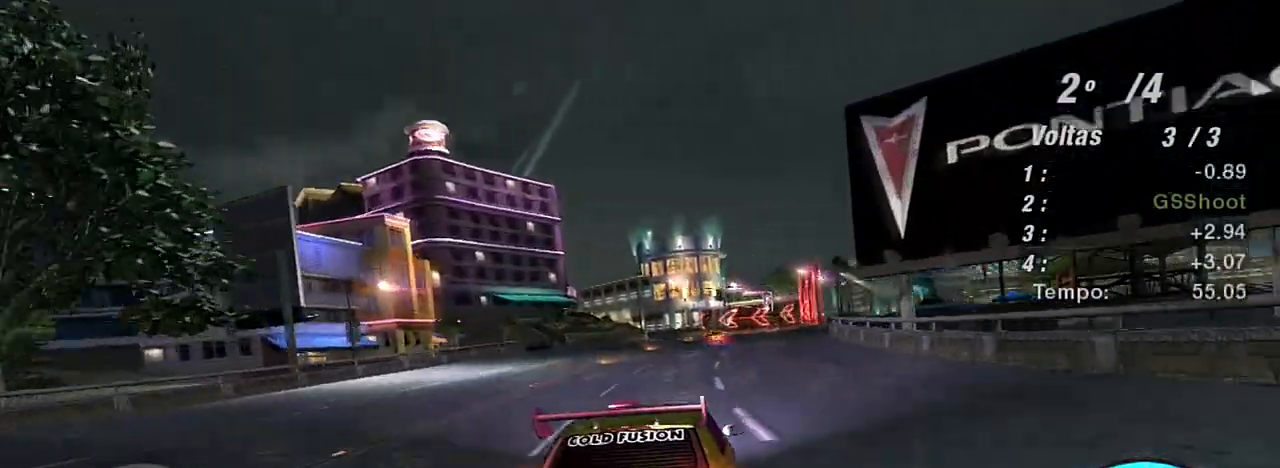
{"buttons": ["R2"], "left_stick": "center", "right_stick": "center", "events": [[67, "X", "down"], [134, "X", "up"], [267, "X", "down"], [300, "X", "up"], [401, "X", "down"], [467, "left_stick", "center"], [501, "X", "up"]]}
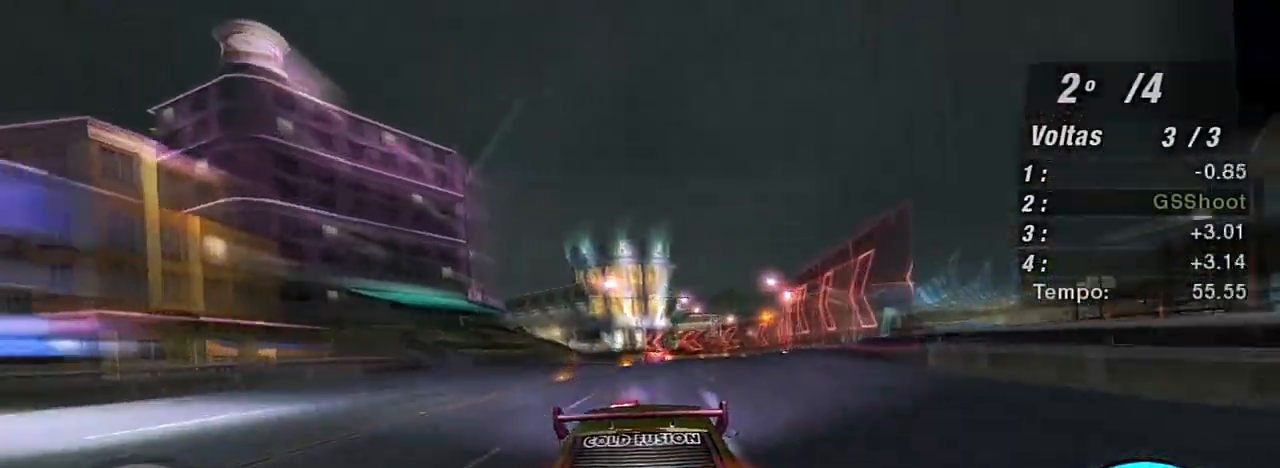
{"buttons": ["R2"], "left_stick": "center", "right_stick": "center", "events": [[66, "X", "down"], [100, "left_stick", "up-right"], [133, "X", "up"], [200, "X", "down"], [300, "X", "up"], [367, "X", "down"], [367, "left_stick", "center"], [433, "X", "up"]]}
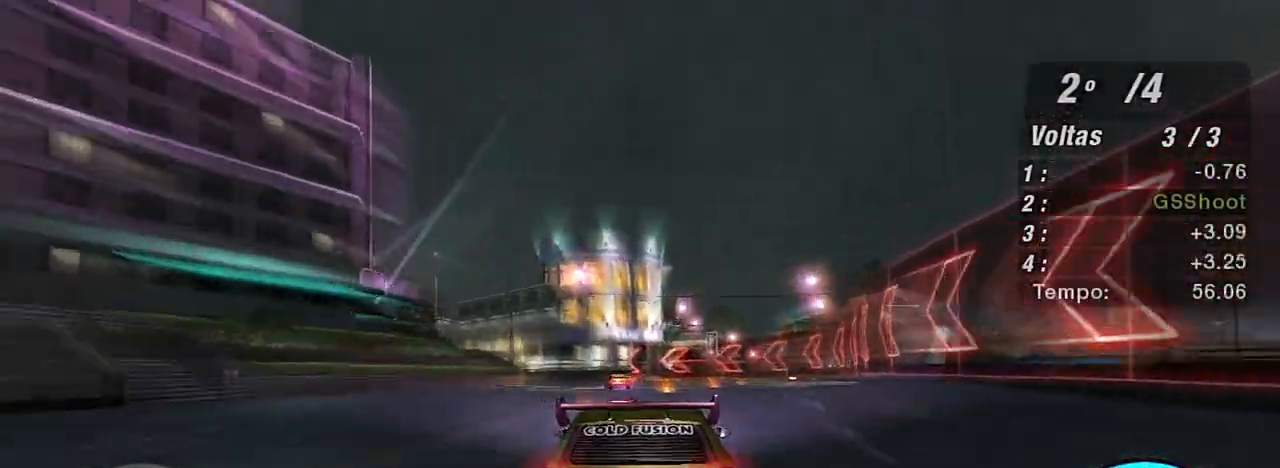
{"buttons": ["R2"], "left_stick": "left", "right_stick": "center", "events": [[33, "X", "down"], [100, "X", "up"], [100, "left_stick", "left"]]}
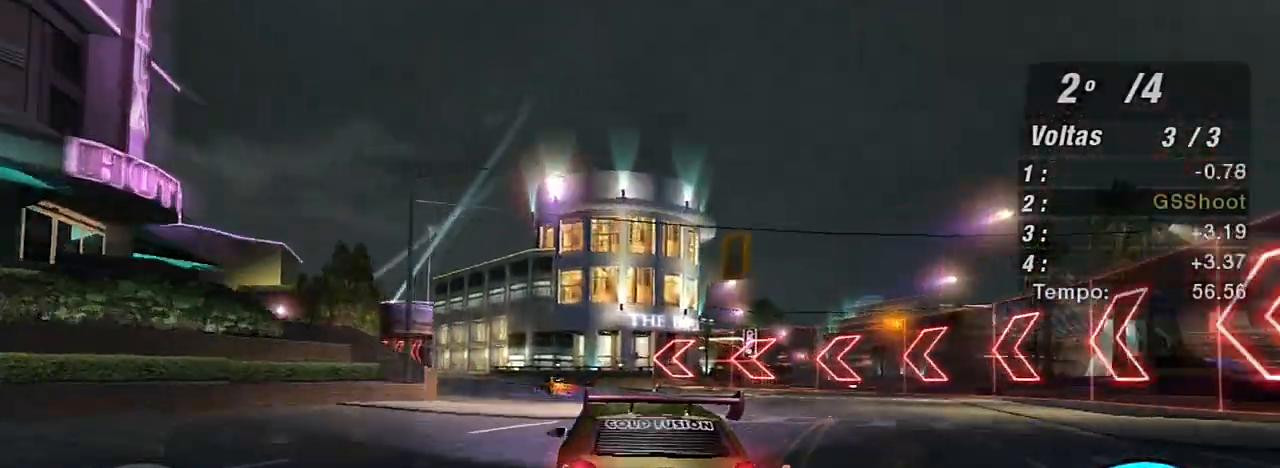
{"buttons": ["R2"], "left_stick": "left", "right_stick": "center", "events": [[33, "left_stick", "up-left"], [200, "left_stick", "left"]]}
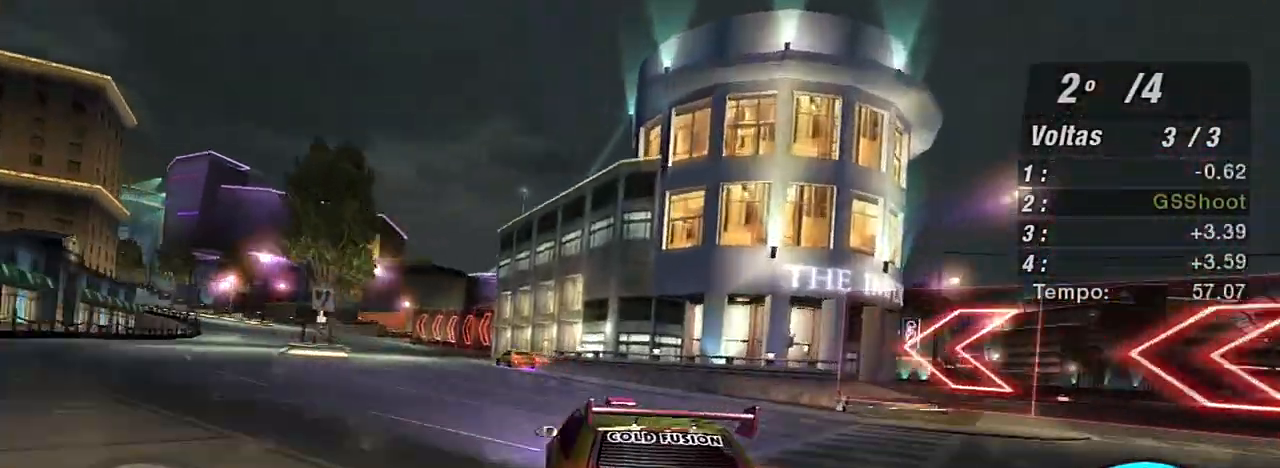
{"buttons": ["R2"], "left_stick": "left", "right_stick": "center", "events": []}
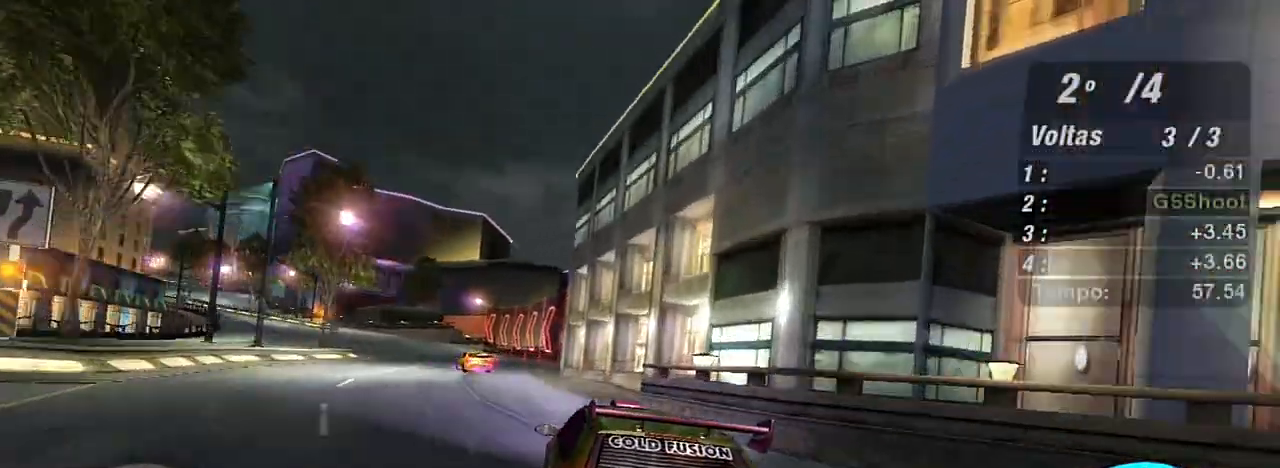
{"buttons": ["R2"], "left_stick": "center", "right_stick": "center", "events": [[367, "left_stick", "center"]]}
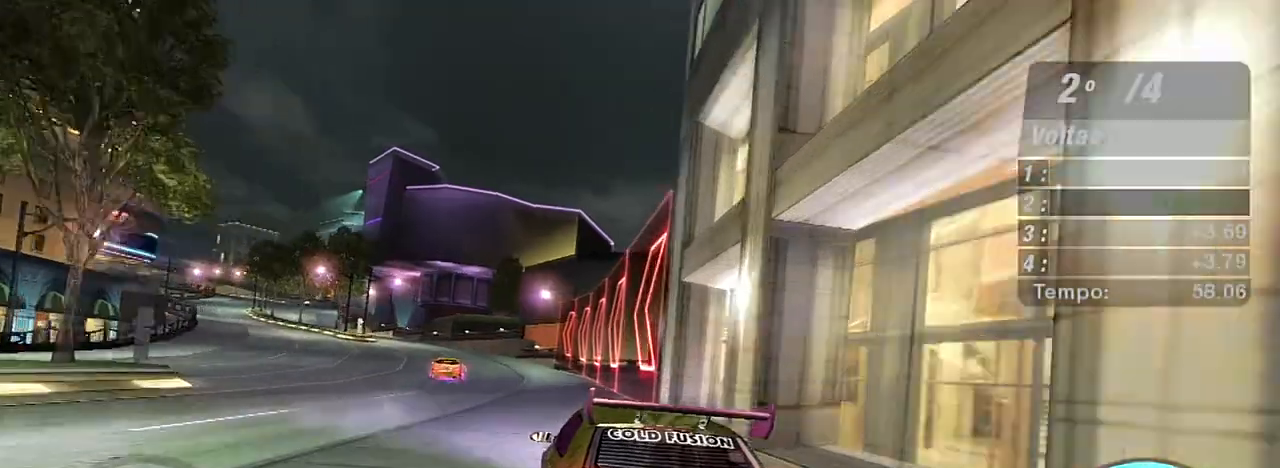
{"buttons": ["R2"], "left_stick": "left", "right_stick": "center", "events": [[134, "left_stick", "left"]]}
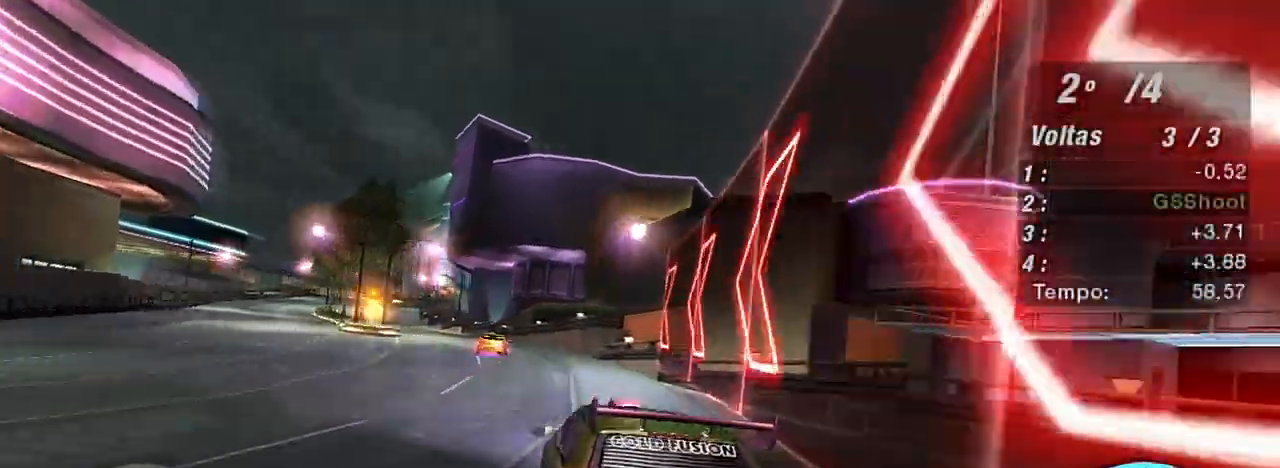
{"buttons": ["R2"], "left_stick": "left", "right_stick": "center", "events": []}
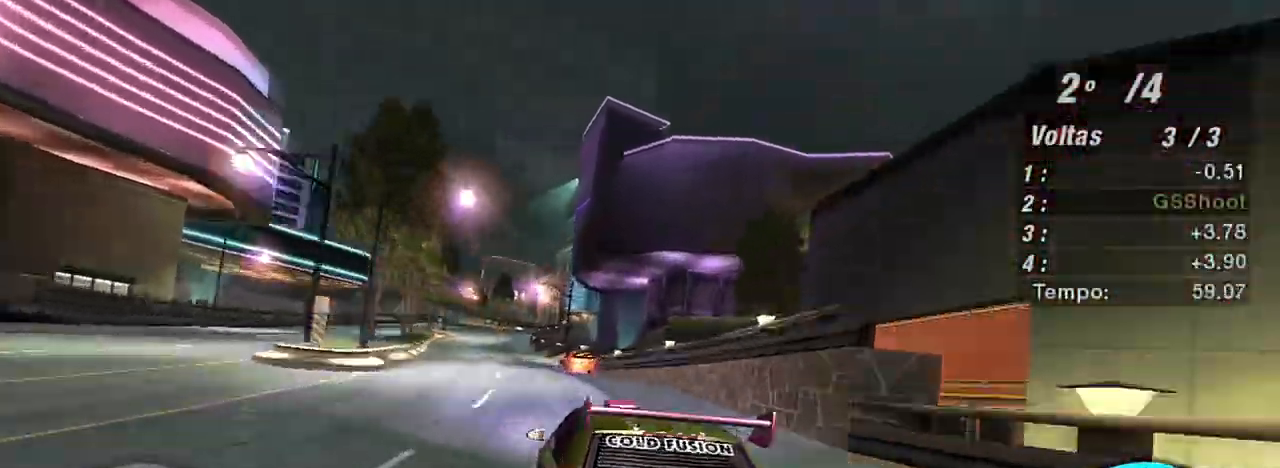
{"buttons": ["R2"], "left_stick": "up-right", "right_stick": "center", "events": [[200, "left_stick", "center"], [434, "left_stick", "up-right"]]}
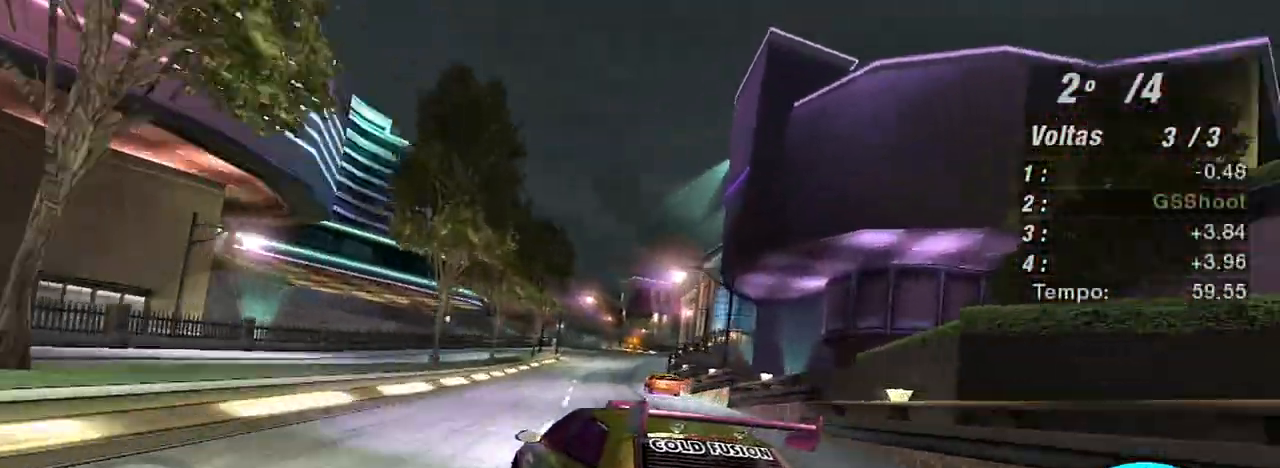
{"buttons": ["R2"], "left_stick": "left", "right_stick": "center", "events": [[467, "left_stick", "left"]]}
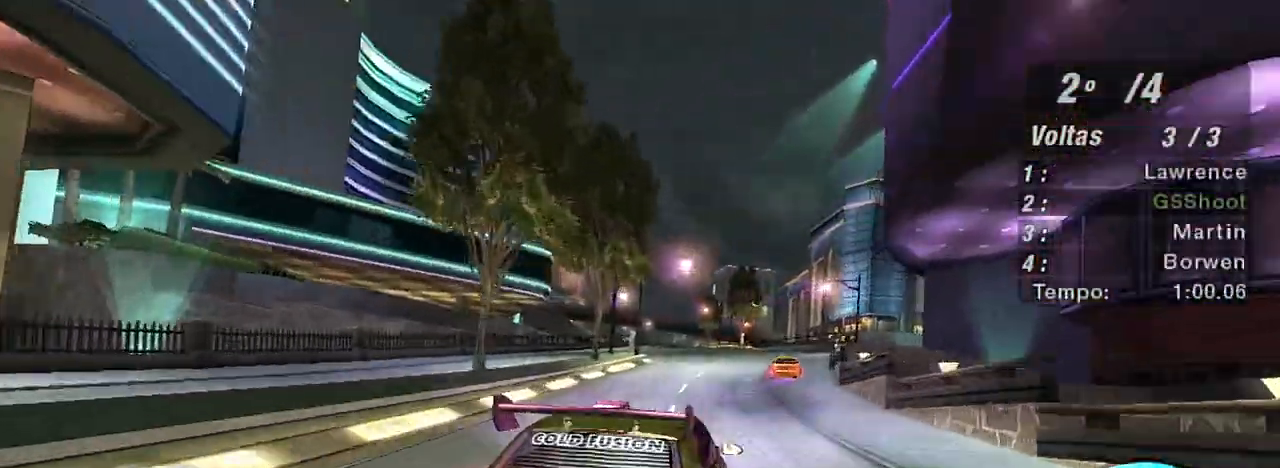
{"buttons": ["R2"], "left_stick": "left", "right_stick": "center", "events": [[134, "left_stick", "up-right"], [334, "left_stick", "left"], [434, "left_stick", "center"], [501, "left_stick", "left"]]}
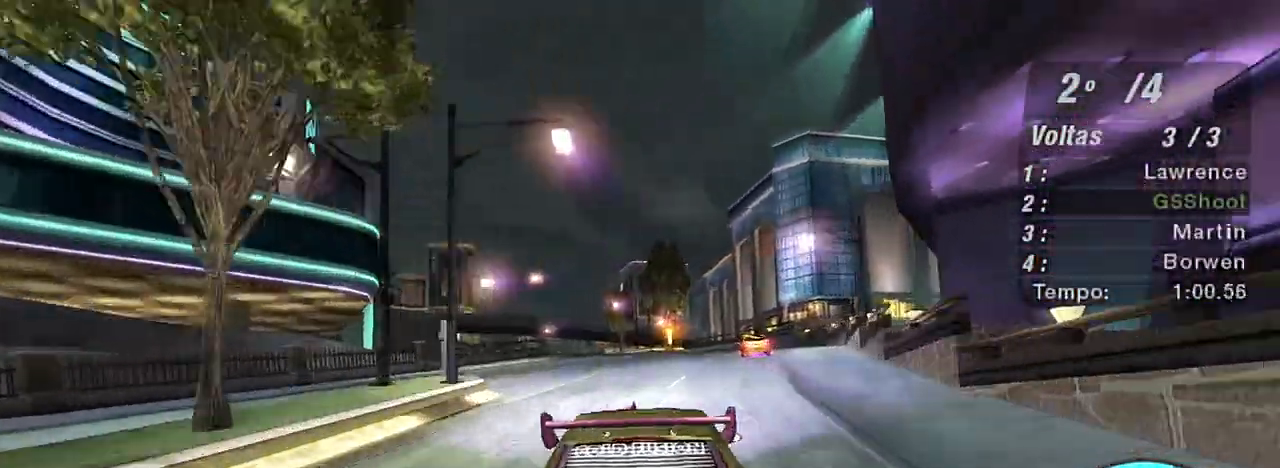
{"buttons": ["R2"], "left_stick": "center", "right_stick": "center", "events": [[166, "left_stick", "center"]]}
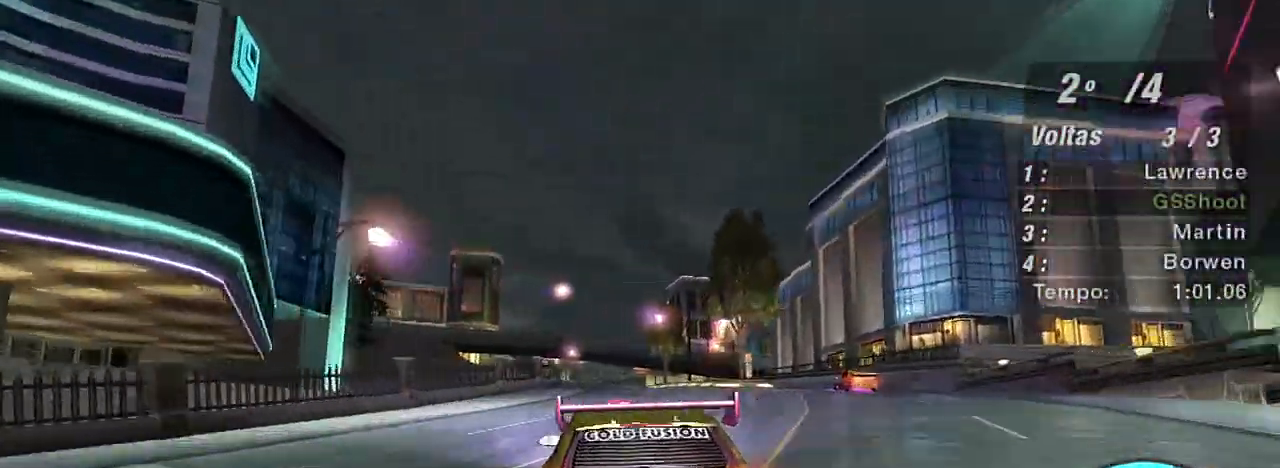
{"buttons": ["R2"], "left_stick": "down-left", "right_stick": "center", "events": [[467, "left_stick", "down-left"]]}
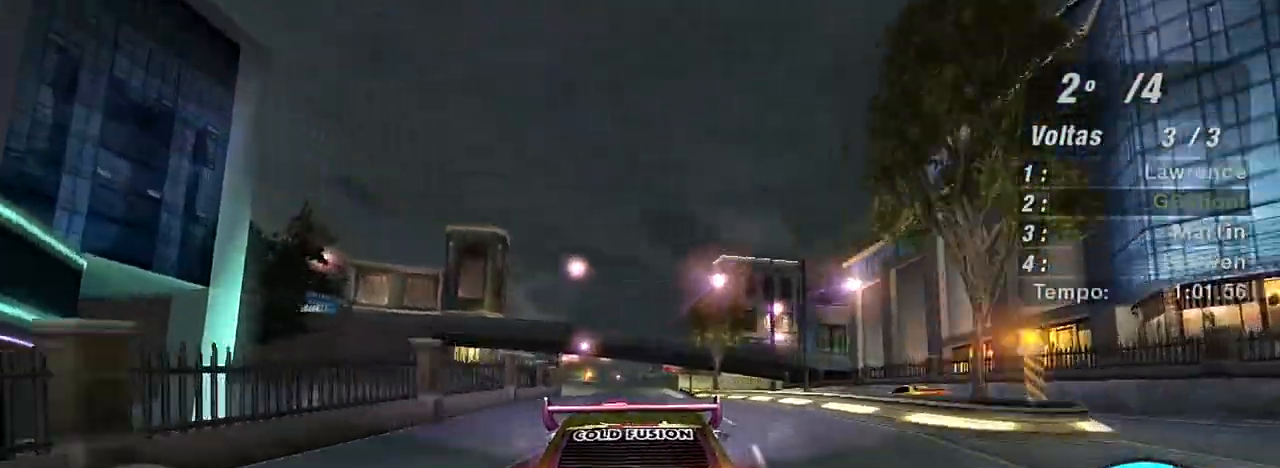
{"buttons": ["R2"], "left_stick": "center", "right_stick": "center", "events": [[133, "left_stick", "center"]]}
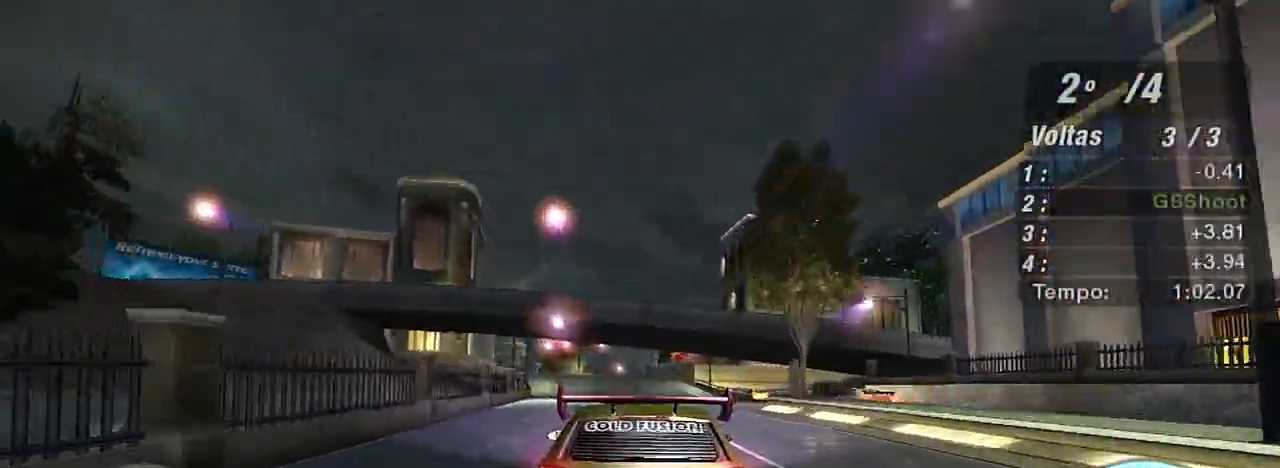
{"buttons": ["R2"], "left_stick": "center", "right_stick": "center", "events": [[33, "left_stick", "left"], [300, "left_stick", "center"], [367, "left_stick", "left"], [501, "left_stick", "center"]]}
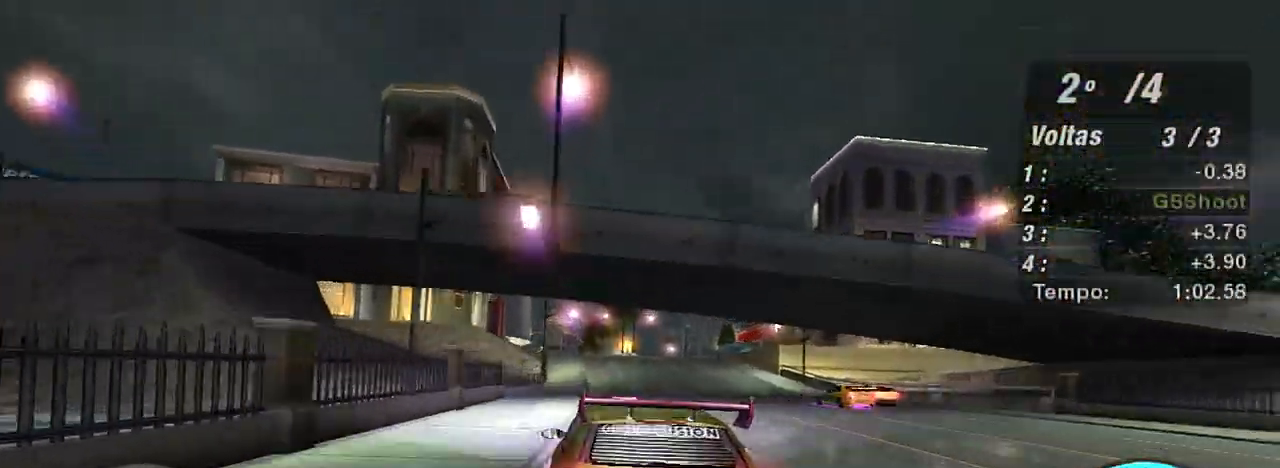
{"buttons": ["R2"], "left_stick": "center", "right_stick": "center", "events": [[200, "left_stick", "up-right"], [267, "left_stick", "center"], [333, "left_stick", "left"], [400, "left_stick", "down-left"], [500, "left_stick", "center"]]}
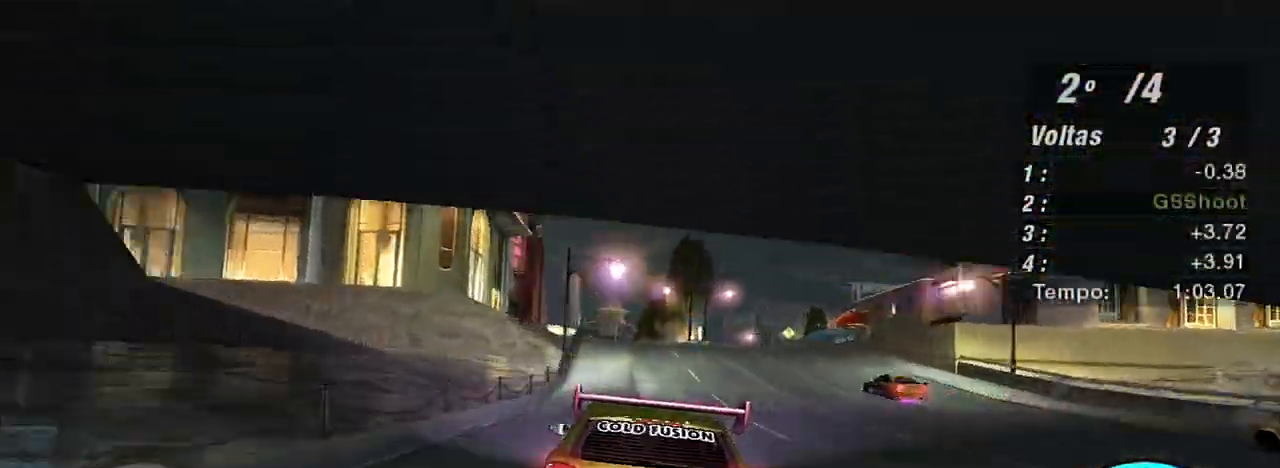
{"buttons": ["R2"], "left_stick": "center", "right_stick": "center", "events": [[234, "left_stick", "down-left"], [367, "left_stick", "center"]]}
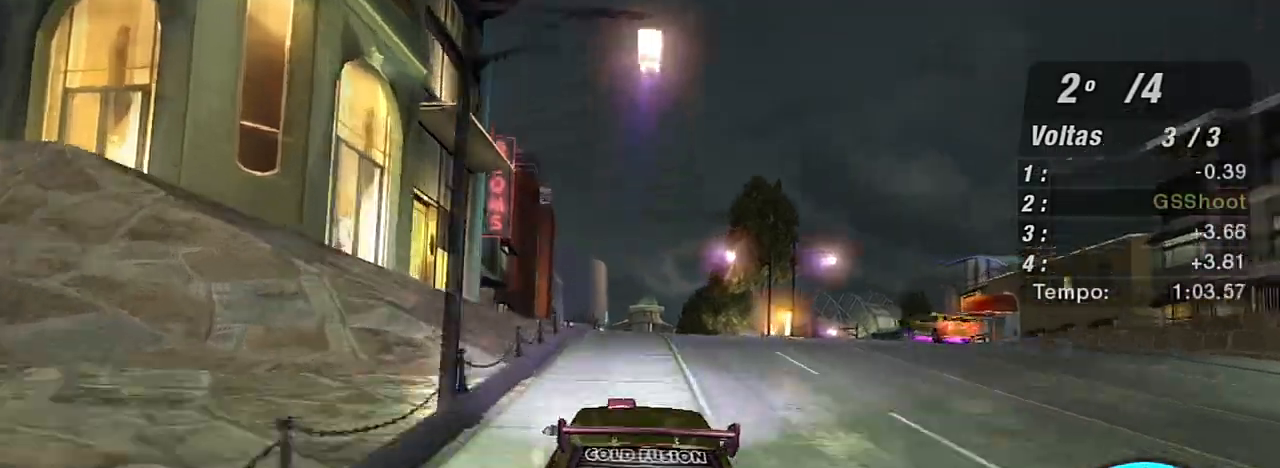
{"buttons": [], "left_stick": "center", "right_stick": "center", "events": [[267, "R2", "up"]]}
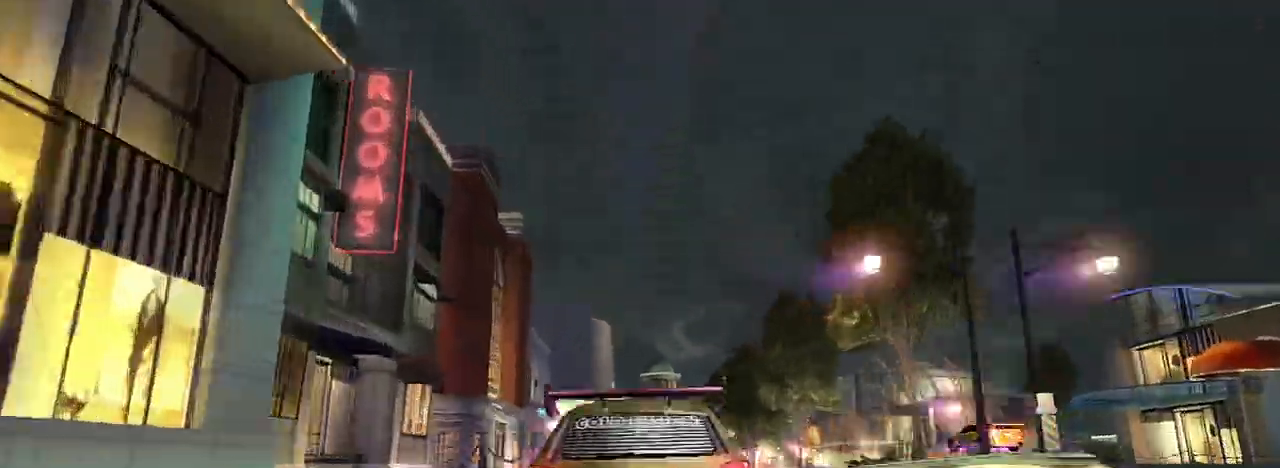
{"buttons": ["L2"], "left_stick": "right", "right_stick": "center", "events": [[467, "L2", "down"], [467, "left_stick", "right"]]}
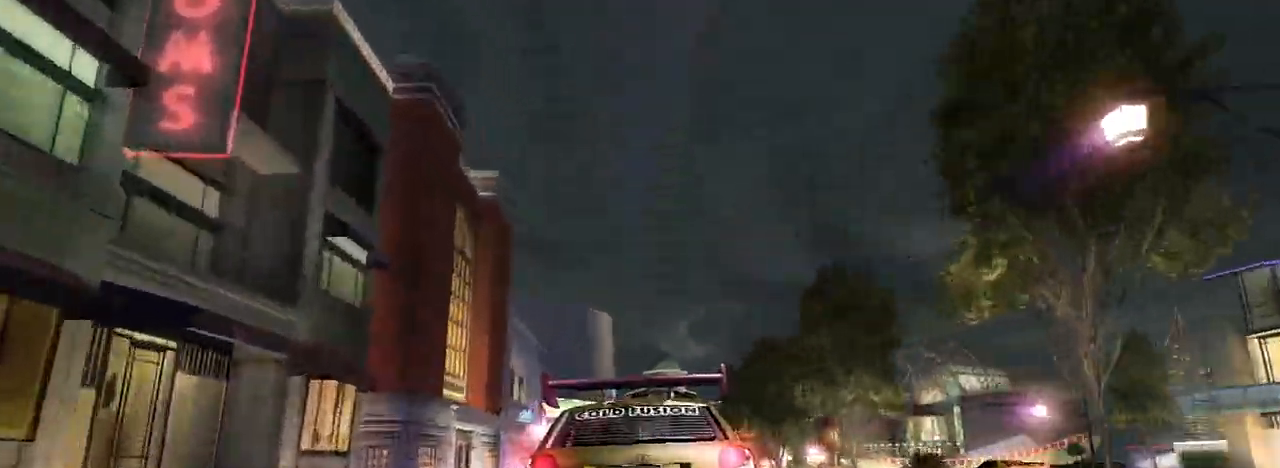
{"buttons": [], "left_stick": "up-right", "right_stick": "center", "events": [[100, "L2", "up"], [166, "L2", "down"], [233, "left_stick", "up-right"], [467, "L2", "up"]]}